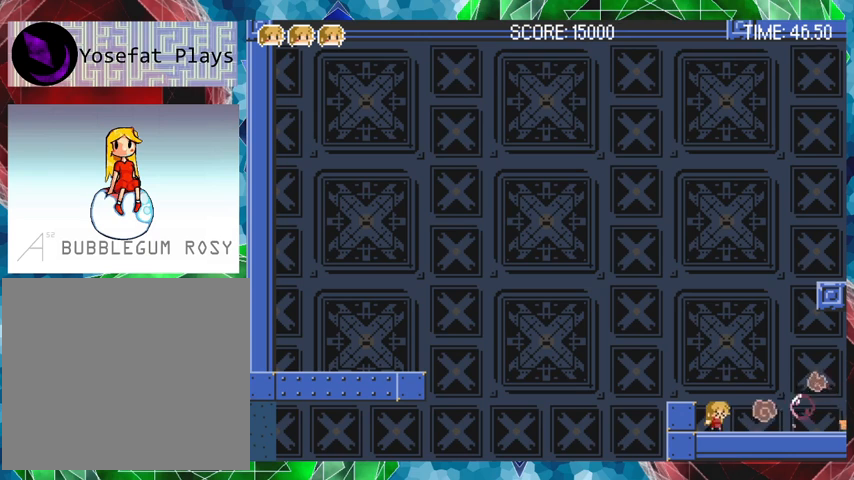
Gameplay with a controller (Nintendo layout); each line is a JSON object with the inputs held at the frame after it. "events" lists button and stick changes between this image and that frame as [ms after this image, input, new state], when the widget could be followed in between. Not read: L3 R3 left_stick.
{"buttons": ["B"], "events": [[333, "Y", "up"], [400, "B", "down"]]}
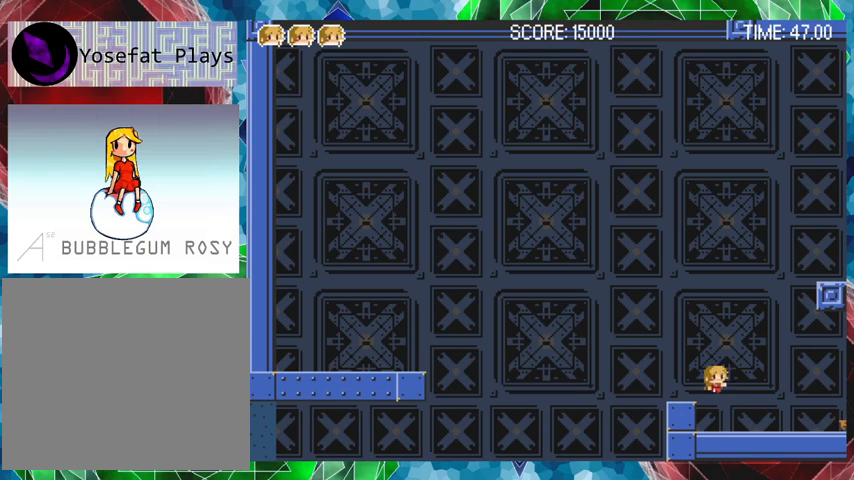
{"buttons": ["B", "DPAD_RIGHT"], "events": [[167, "B", "up"], [167, "DPAD_RIGHT", "down"], [200, "B", "down"]]}
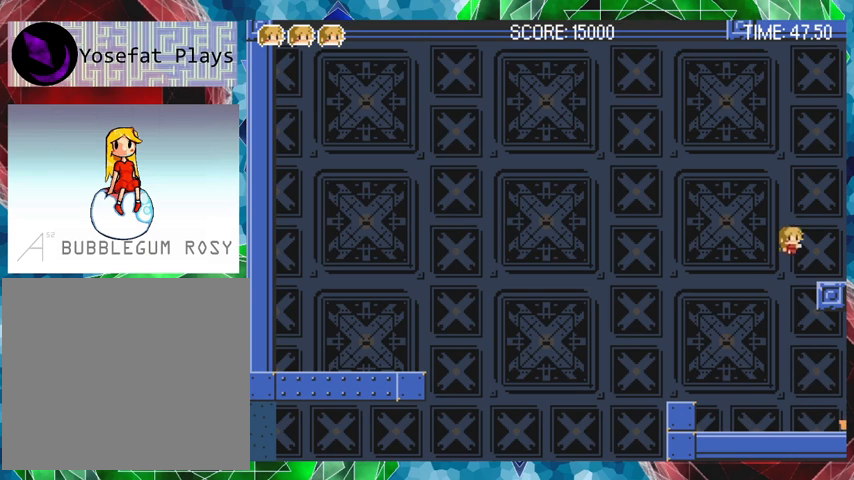
{"buttons": [], "events": [[67, "B", "up"], [267, "DPAD_RIGHT", "up"]]}
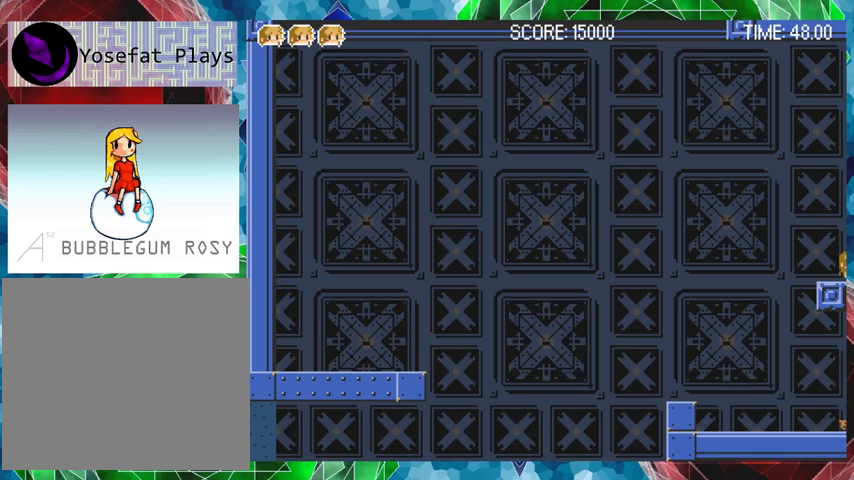
{"buttons": [], "events": [[67, "DPAD_RIGHT", "down"], [167, "DPAD_RIGHT", "up"]]}
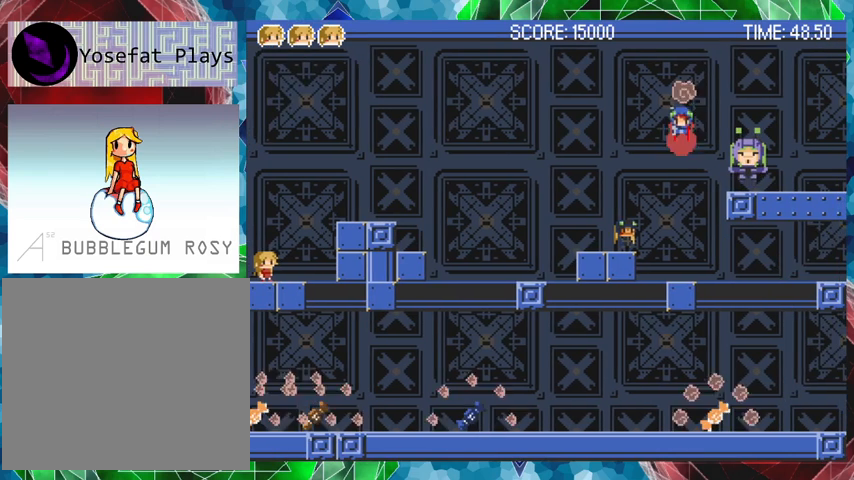
{"buttons": [], "events": []}
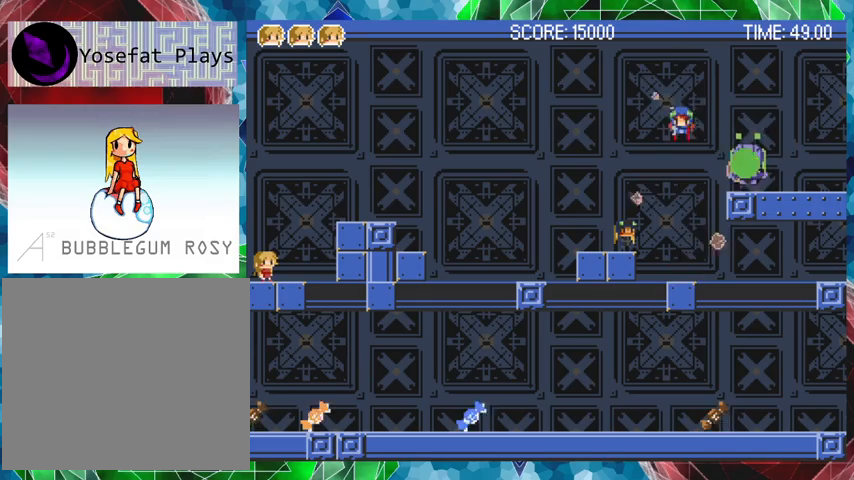
{"buttons": ["B"], "events": [[467, "B", "down"]]}
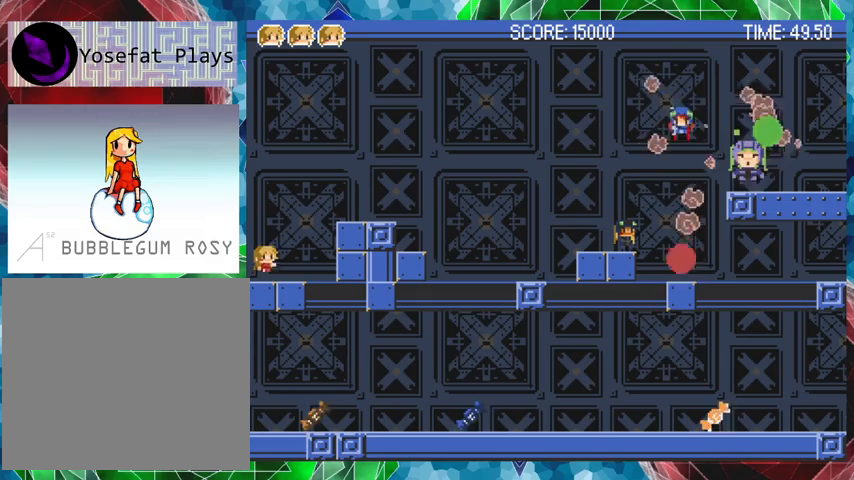
{"buttons": ["Y", "DPAD_RIGHT"], "events": [[67, "DPAD_RIGHT", "down"], [367, "Y", "down"], [400, "B", "up"]]}
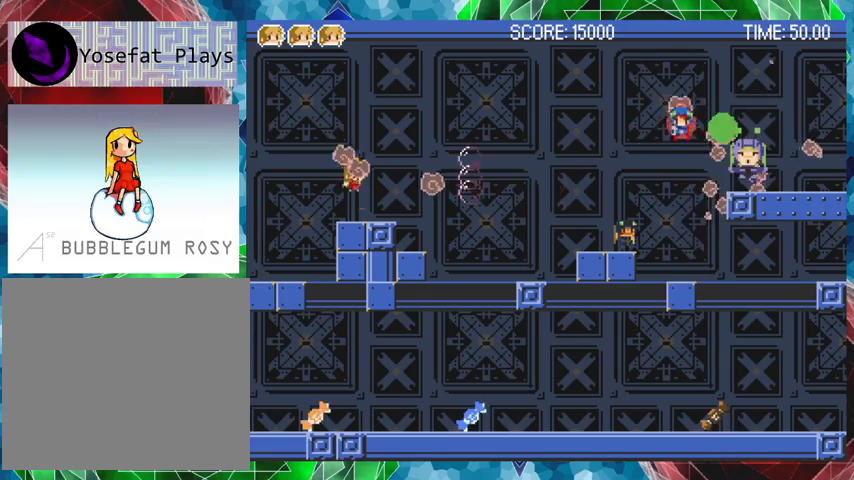
{"buttons": ["Y", "DPAD_RIGHT"], "events": [[33, "DPAD_RIGHT", "up"], [333, "B", "down"], [400, "DPAD_RIGHT", "down"], [500, "B", "up"]]}
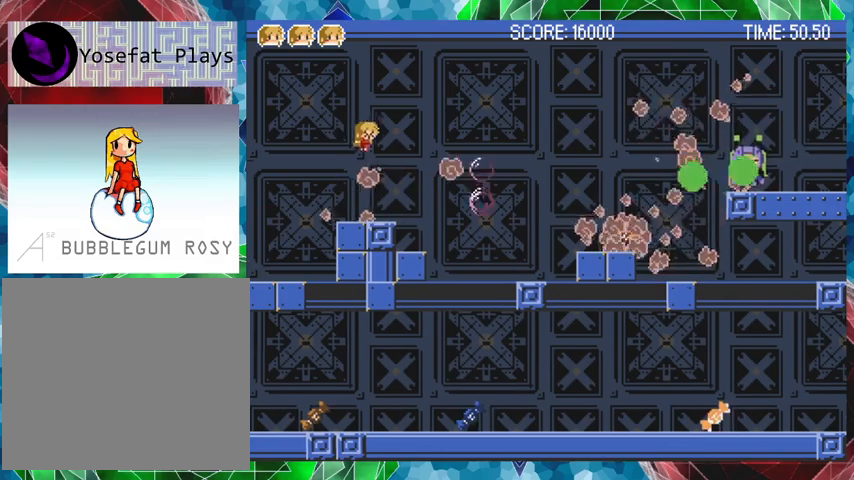
{"buttons": ["Y"], "events": [[33, "DPAD_RIGHT", "up"]]}
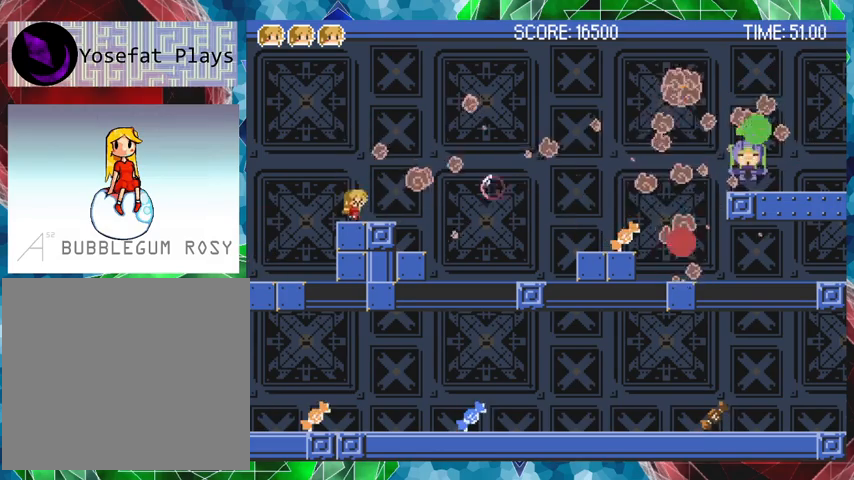
{"buttons": ["Y"], "events": [[167, "B", "down"], [333, "B", "up"]]}
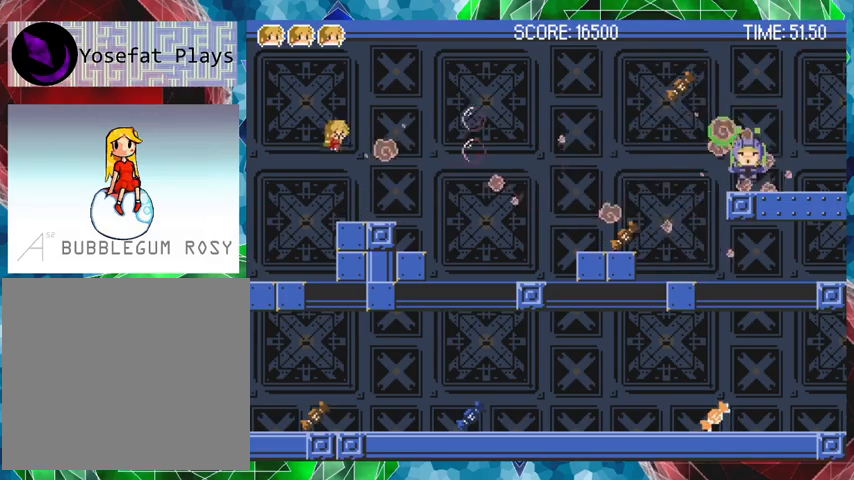
{"buttons": ["B", "Y"], "events": [[200, "DPAD_RIGHT", "down"], [267, "DPAD_RIGHT", "up"], [467, "B", "down"]]}
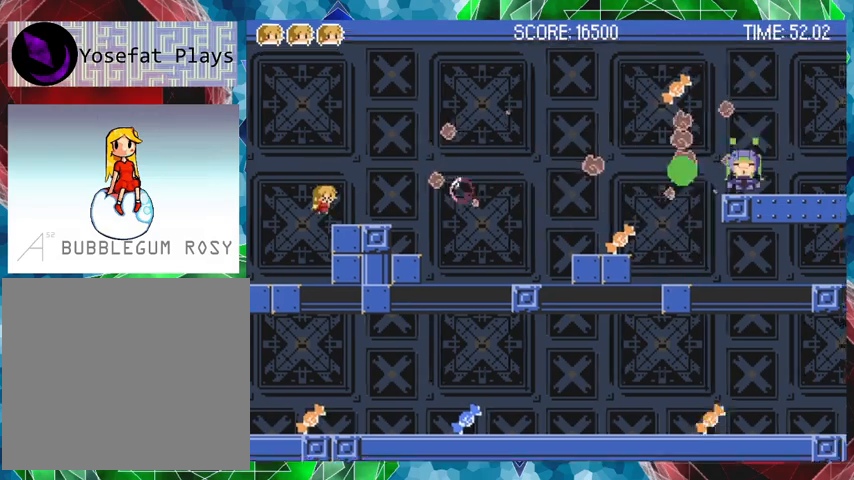
{"buttons": ["Y"], "events": [[133, "B", "up"], [367, "DPAD_RIGHT", "down"], [467, "DPAD_RIGHT", "up"]]}
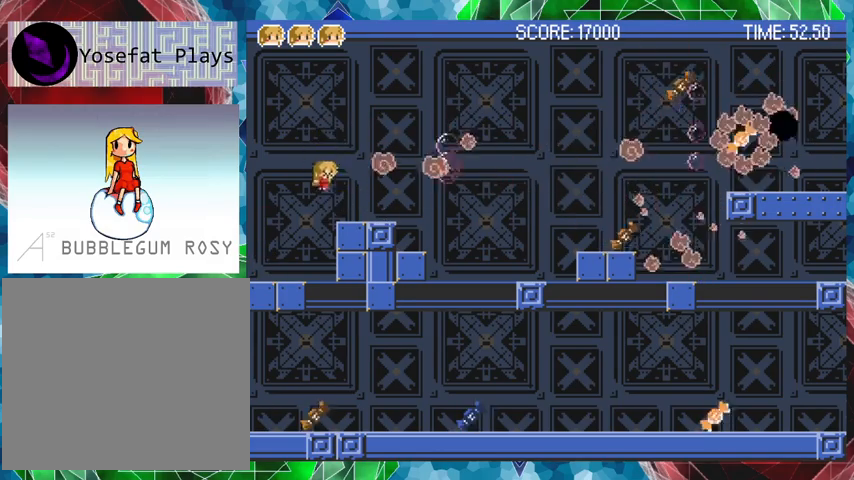
{"buttons": ["B"], "events": [[300, "Y", "up"], [467, "B", "down"]]}
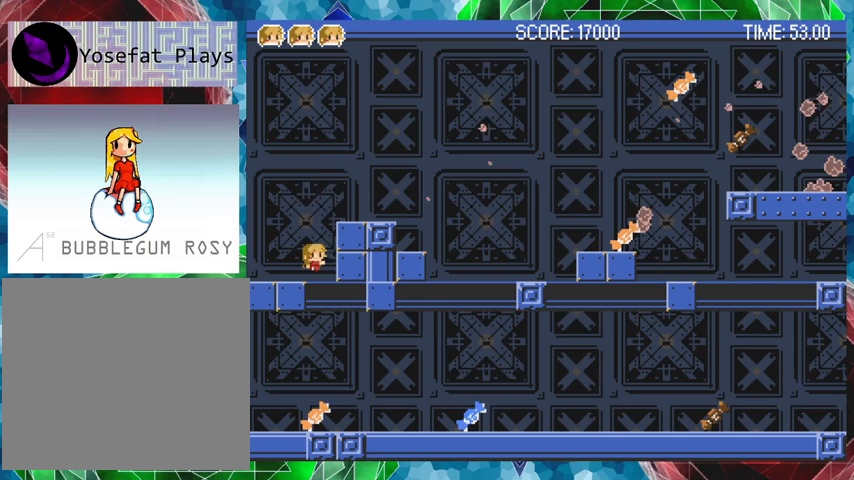
{"buttons": [], "events": [[333, "B", "up"], [333, "DPAD_RIGHT", "down"], [467, "DPAD_RIGHT", "up"]]}
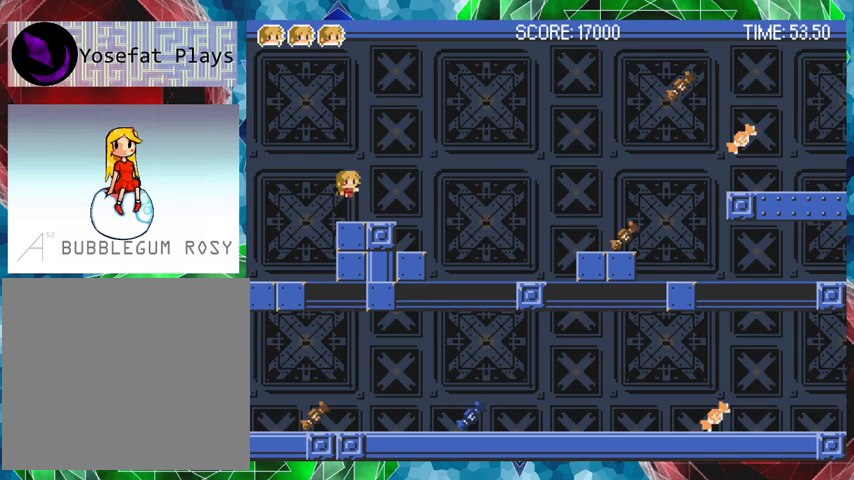
{"buttons": ["B", "DPAD_RIGHT"], "events": [[267, "DPAD_RIGHT", "down"], [333, "B", "down"]]}
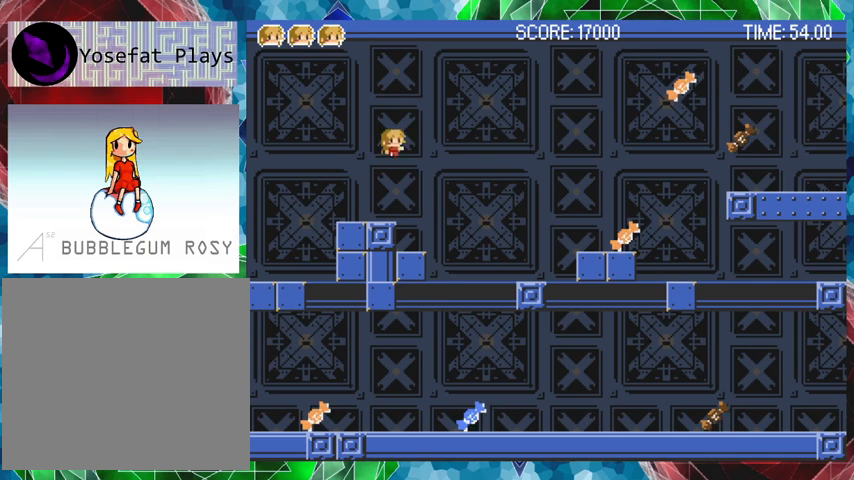
{"buttons": ["DPAD_RIGHT"], "events": [[167, "B", "up"]]}
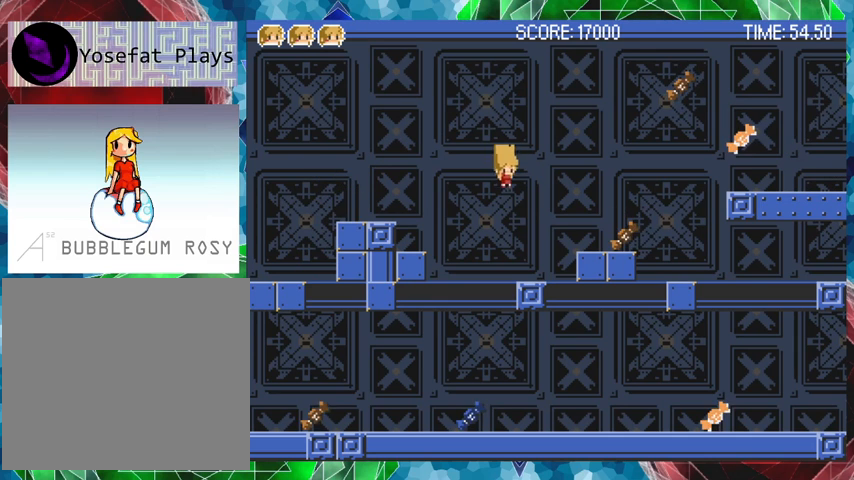
{"buttons": [], "events": [[167, "DPAD_RIGHT", "up"]]}
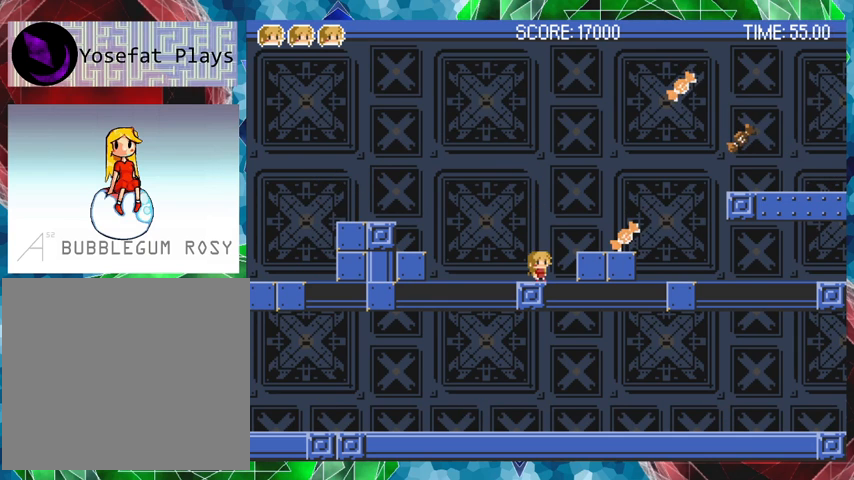
{"buttons": ["B", "DPAD_RIGHT"], "events": [[100, "B", "down"], [233, "DPAD_RIGHT", "down"], [267, "DPAD_UP", "down"], [500, "DPAD_UP", "up"]]}
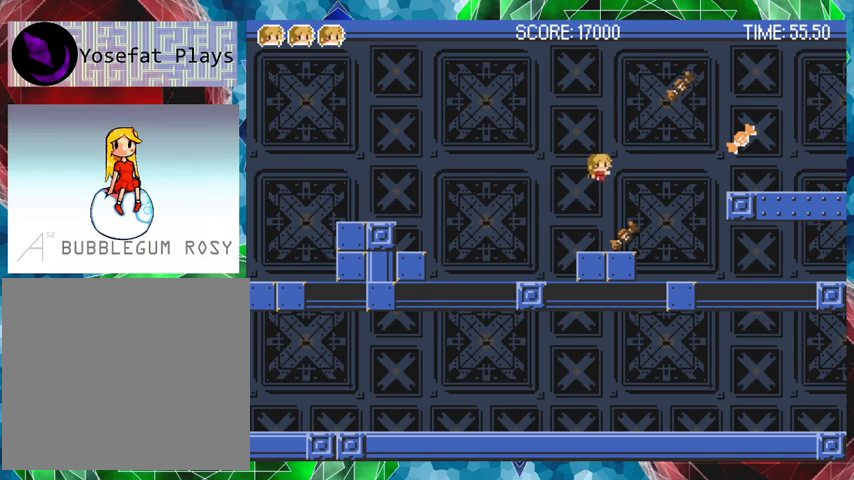
{"buttons": [], "events": [[33, "B", "up"], [433, "DPAD_RIGHT", "up"]]}
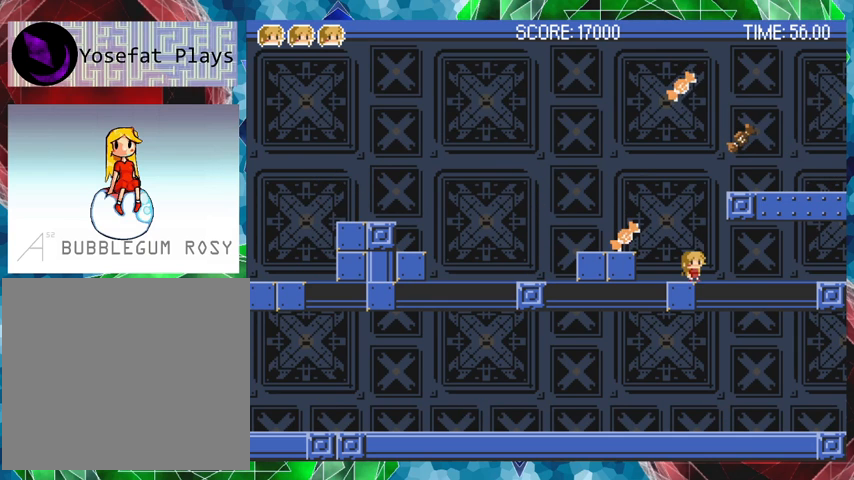
{"buttons": ["DPAD_RIGHT"], "events": [[333, "DPAD_RIGHT", "down"], [367, "DPAD_UP", "down"], [500, "DPAD_UP", "up"]]}
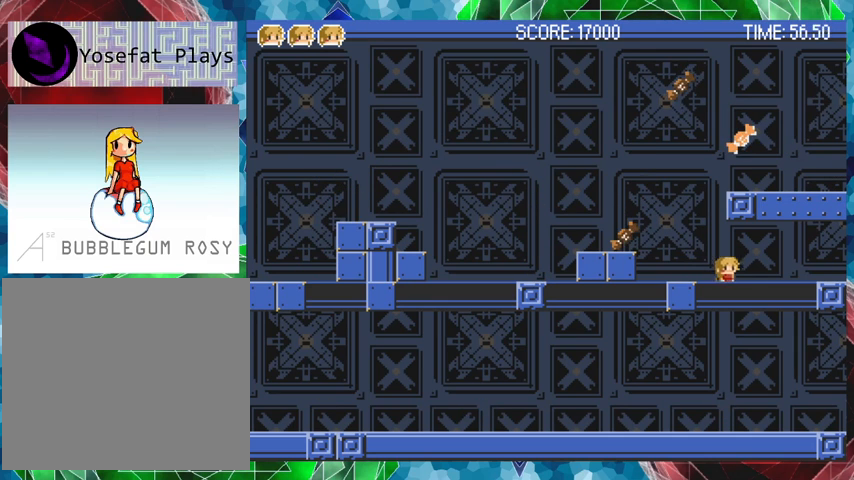
{"buttons": [], "events": [[133, "B", "down"], [400, "B", "up"], [467, "DPAD_RIGHT", "up"]]}
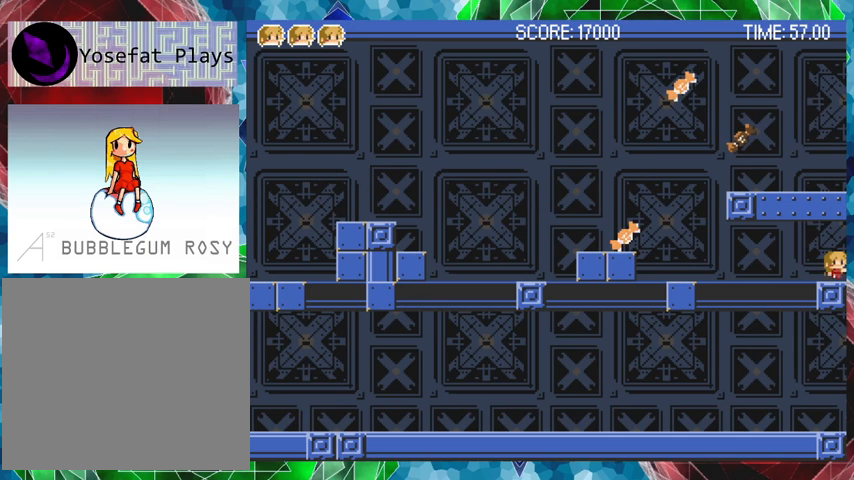
{"buttons": [], "events": []}
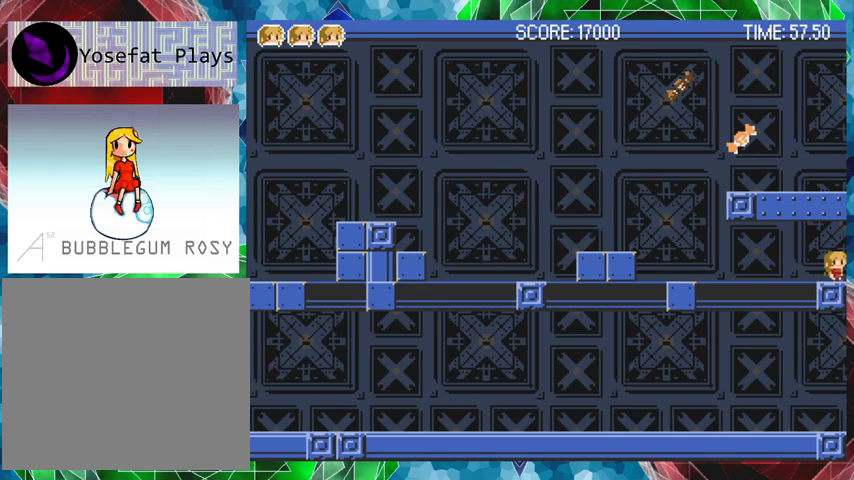
{"buttons": [], "events": [[100, "DPAD_RIGHT", "down"], [167, "DPAD_RIGHT", "up"]]}
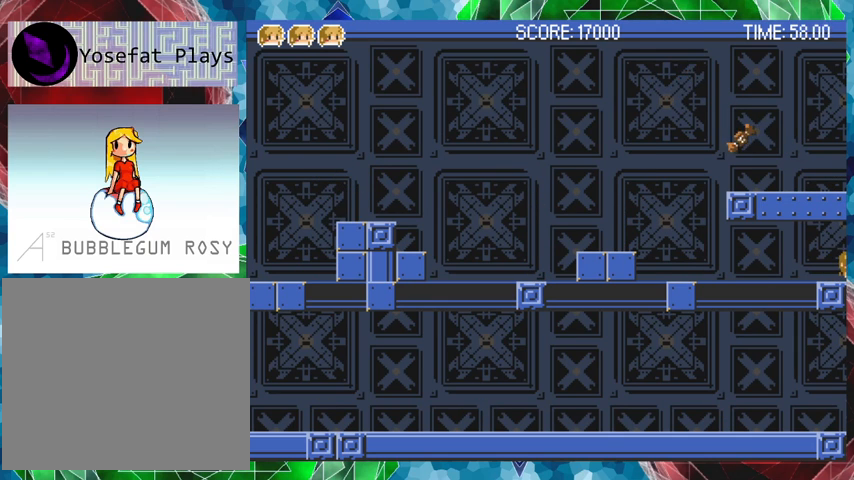
{"buttons": [], "events": [[200, "DPAD_RIGHT", "down"], [267, "DPAD_RIGHT", "up"]]}
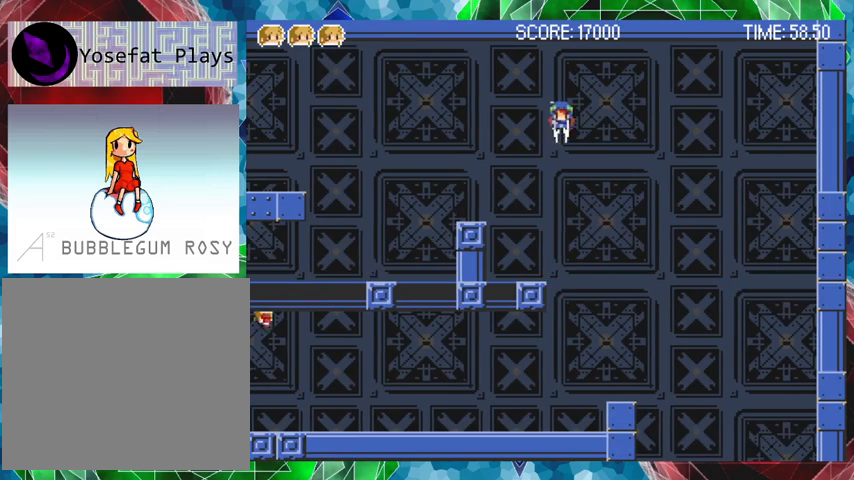
{"buttons": ["B"], "events": [[367, "B", "down"]]}
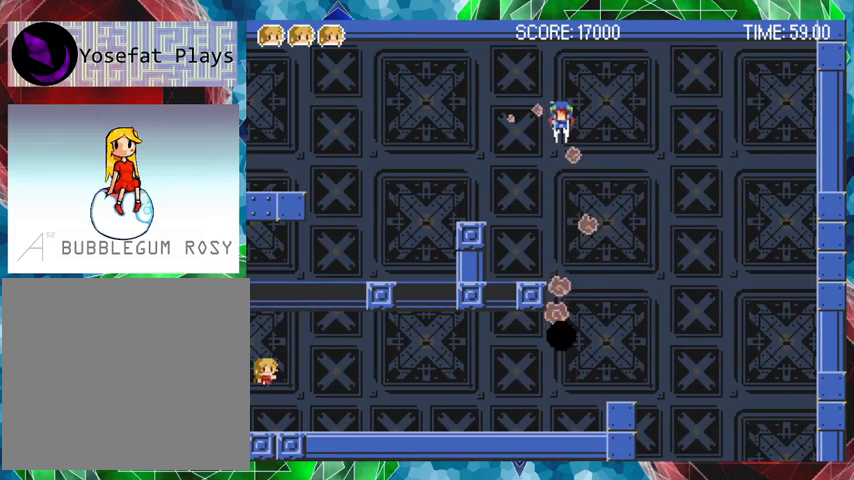
{"buttons": ["B", "DPAD_RIGHT"], "events": [[200, "DPAD_RIGHT", "down"], [267, "B", "up"], [333, "B", "down"]]}
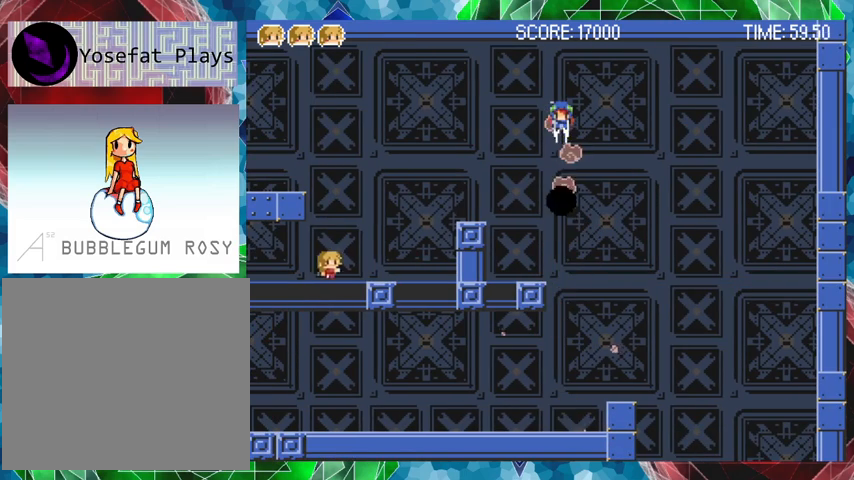
{"buttons": [], "events": [[100, "B", "up"], [167, "DPAD_RIGHT", "up"]]}
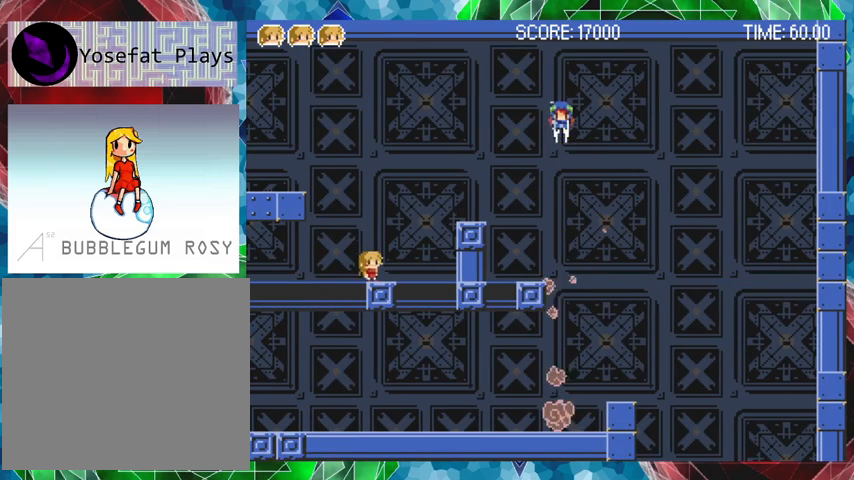
{"buttons": ["Y"], "events": [[33, "B", "down"], [167, "B", "up"], [233, "B", "down"], [367, "DPAD_RIGHT", "down"], [400, "DPAD_RIGHT", "up"], [433, "Y", "down"], [467, "B", "up"]]}
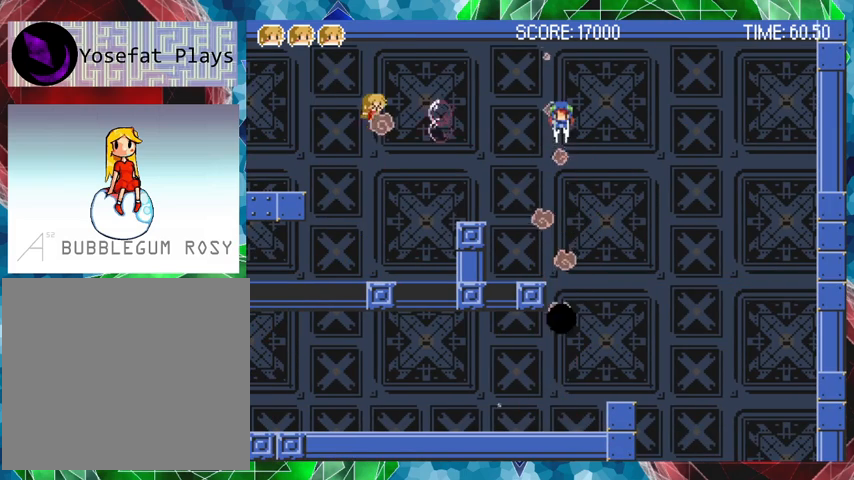
{"buttons": [], "events": [[67, "Y", "up"], [100, "Y", "down"], [367, "Y", "up"], [433, "DPAD_RIGHT", "down"], [467, "DPAD_RIGHT", "up"]]}
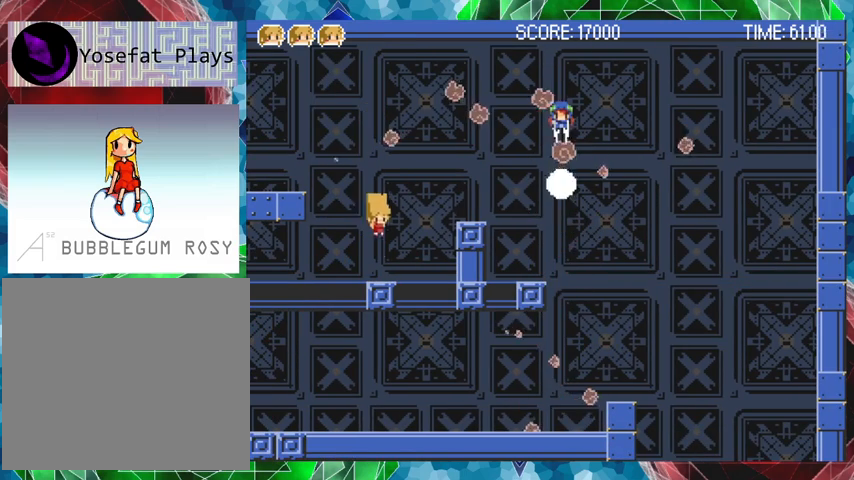
{"buttons": ["B"], "events": [[267, "B", "down"], [467, "B", "up"], [500, "B", "down"]]}
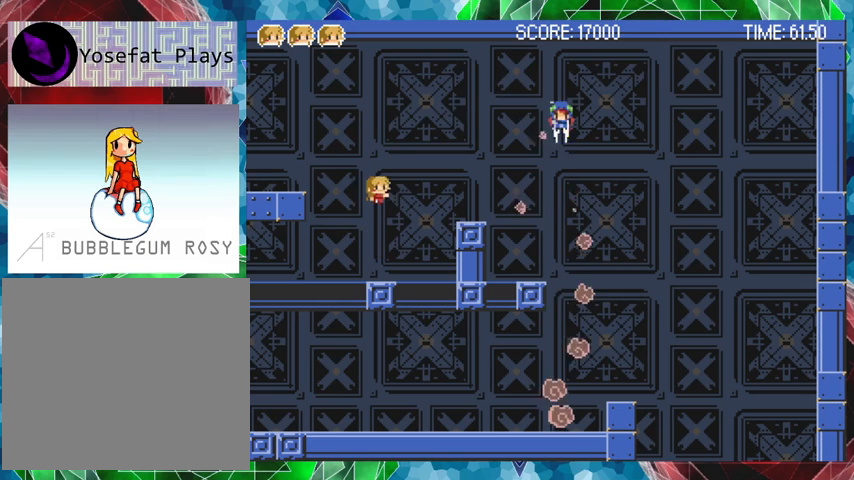
{"buttons": [], "events": [[133, "Y", "down"], [267, "B", "up"], [267, "Y", "up"], [367, "Y", "down"], [467, "DPAD_RIGHT", "down"], [467, "Y", "up"], [500, "DPAD_RIGHT", "up"]]}